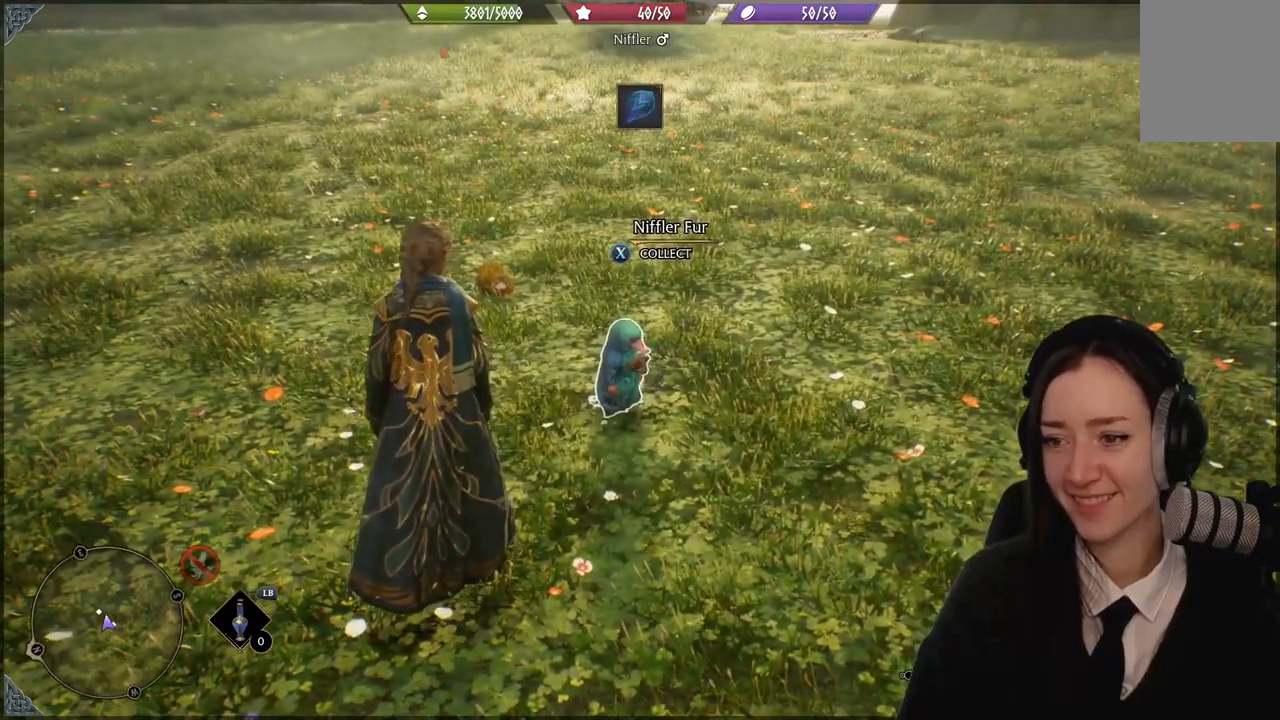
Gameplay with a controller (Xbox layout); each line is a JSON object with the inputs held at the frame after it. "events" lists button and stick changes between this image and that frame as [ms after this image, input, new state], when the widget could be followed in between.
{"buttons": [], "left_stick": "center", "right_stick": "center", "events": []}
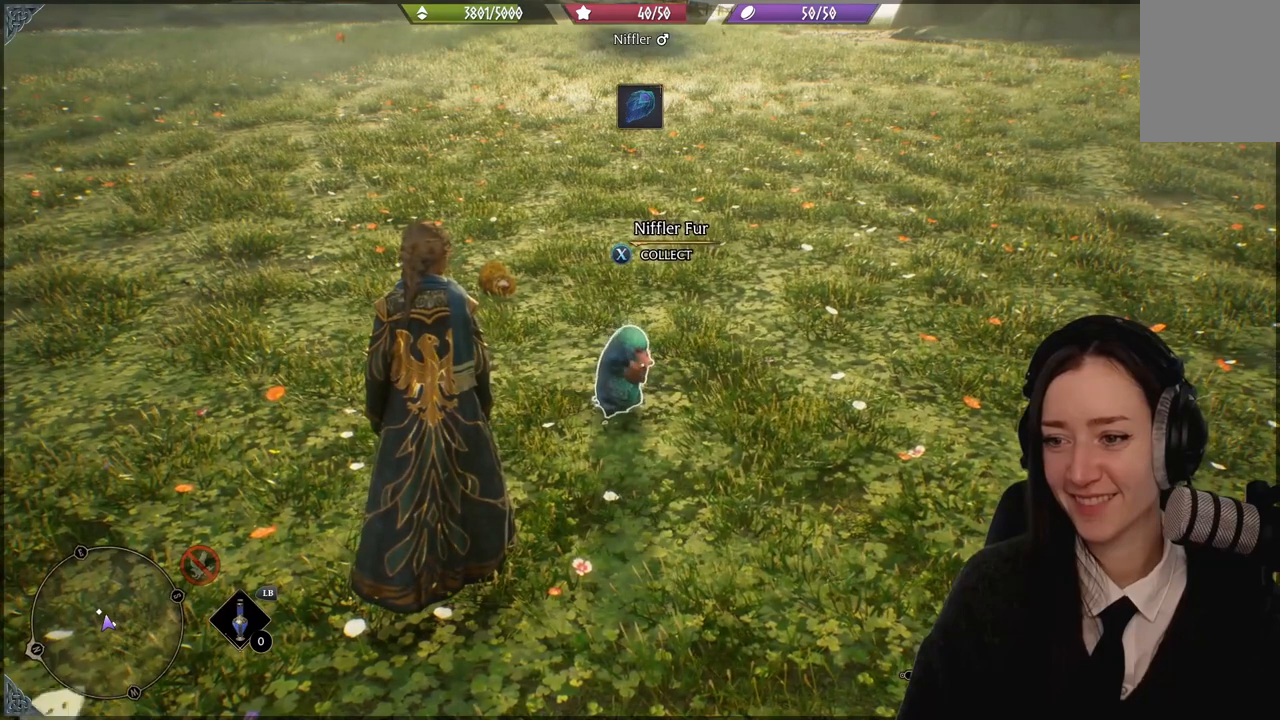
{"buttons": [], "left_stick": "center", "right_stick": "center", "events": []}
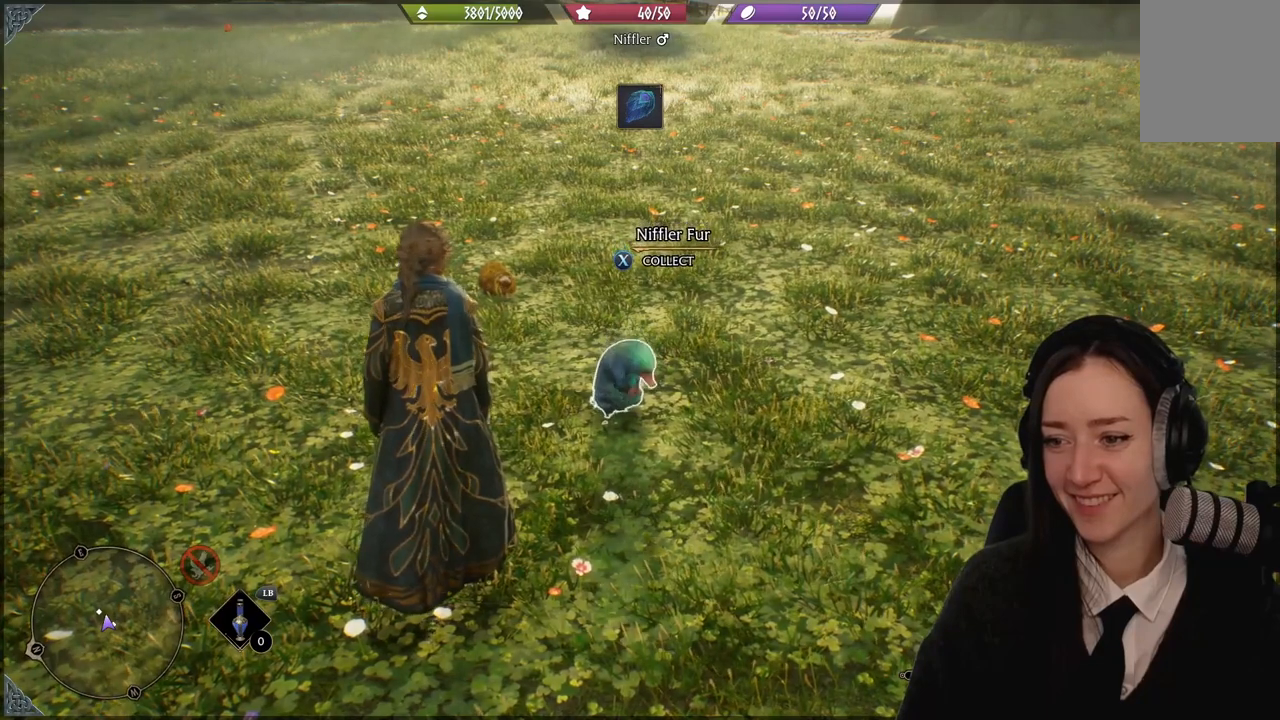
{"buttons": [], "left_stick": "center", "right_stick": "center", "events": []}
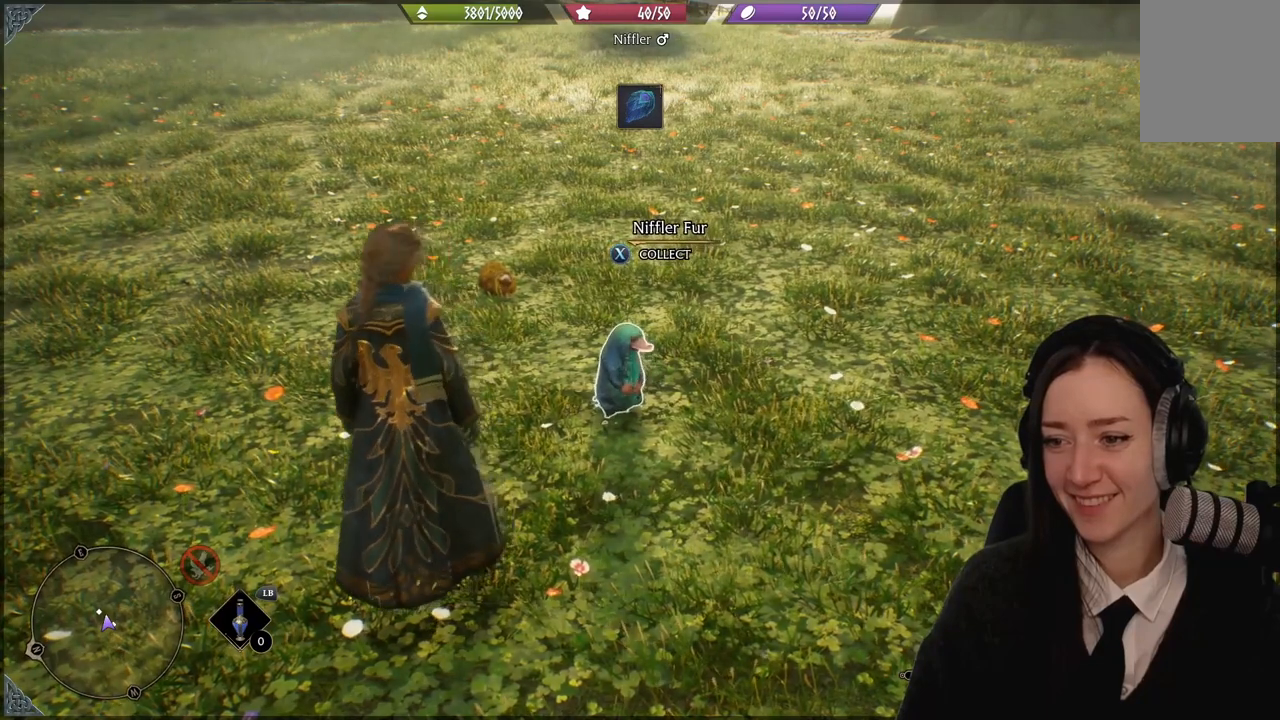
{"buttons": [], "left_stick": "center", "right_stick": "center", "events": []}
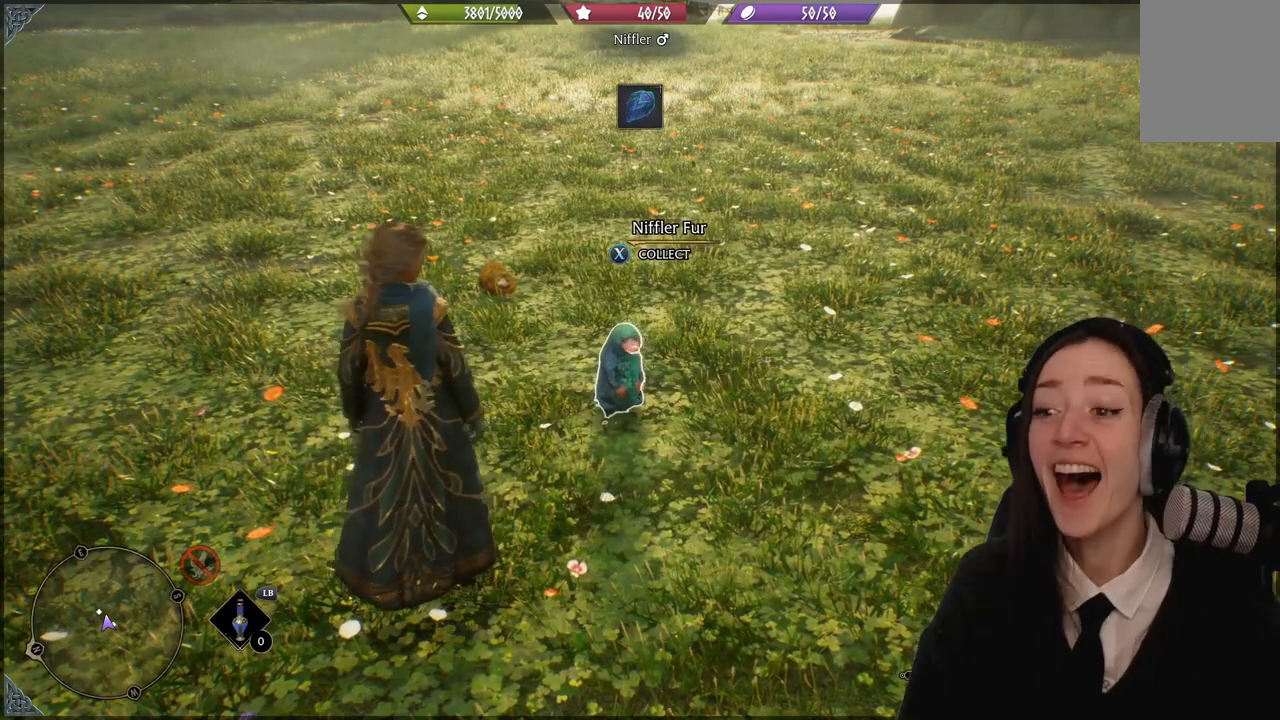
{"buttons": [], "left_stick": "center", "right_stick": "center", "events": []}
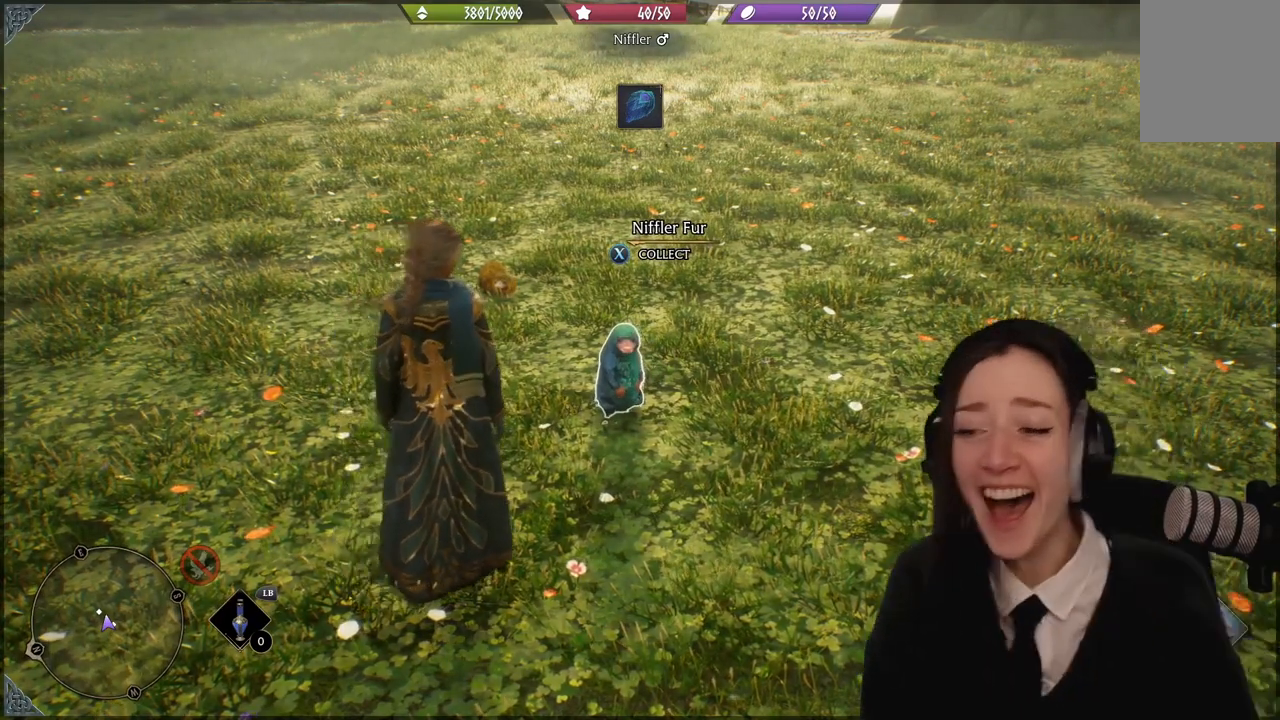
{"buttons": [], "left_stick": "center", "right_stick": "center", "events": [[67, "right_stick", "down-left"], [234, "right_stick", "center"]]}
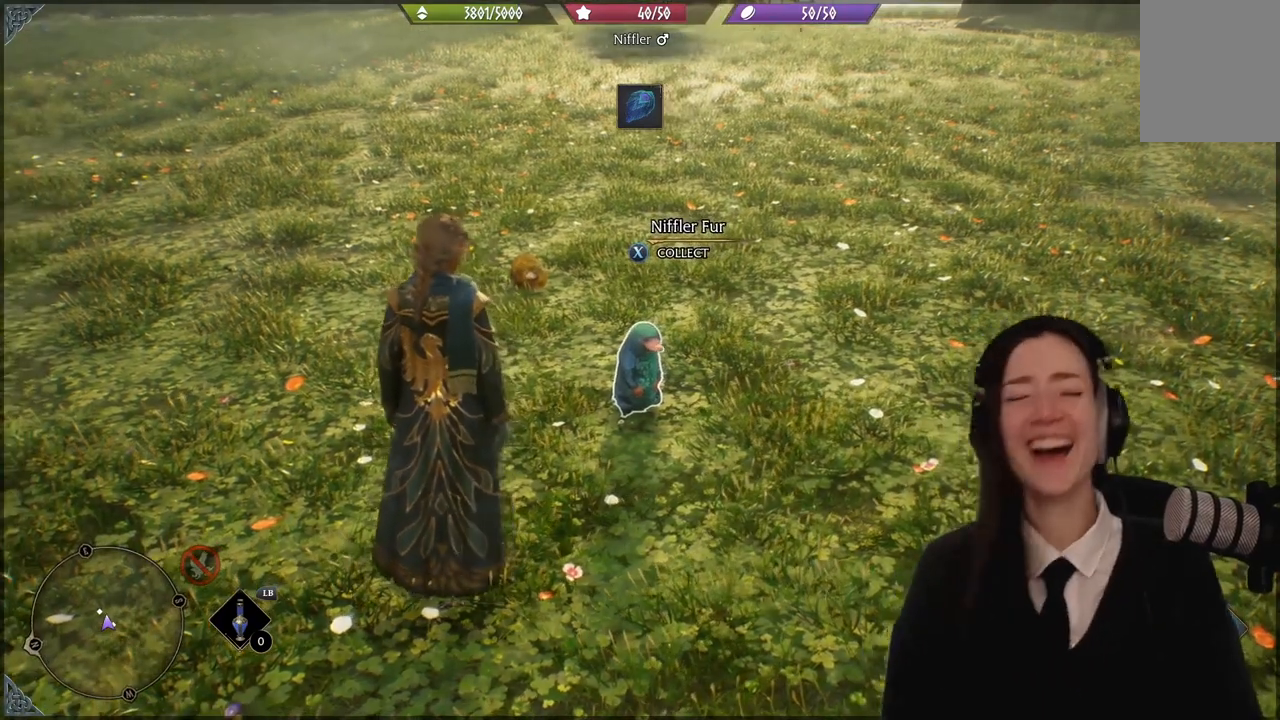
{"buttons": [], "left_stick": "center", "right_stick": "center", "events": []}
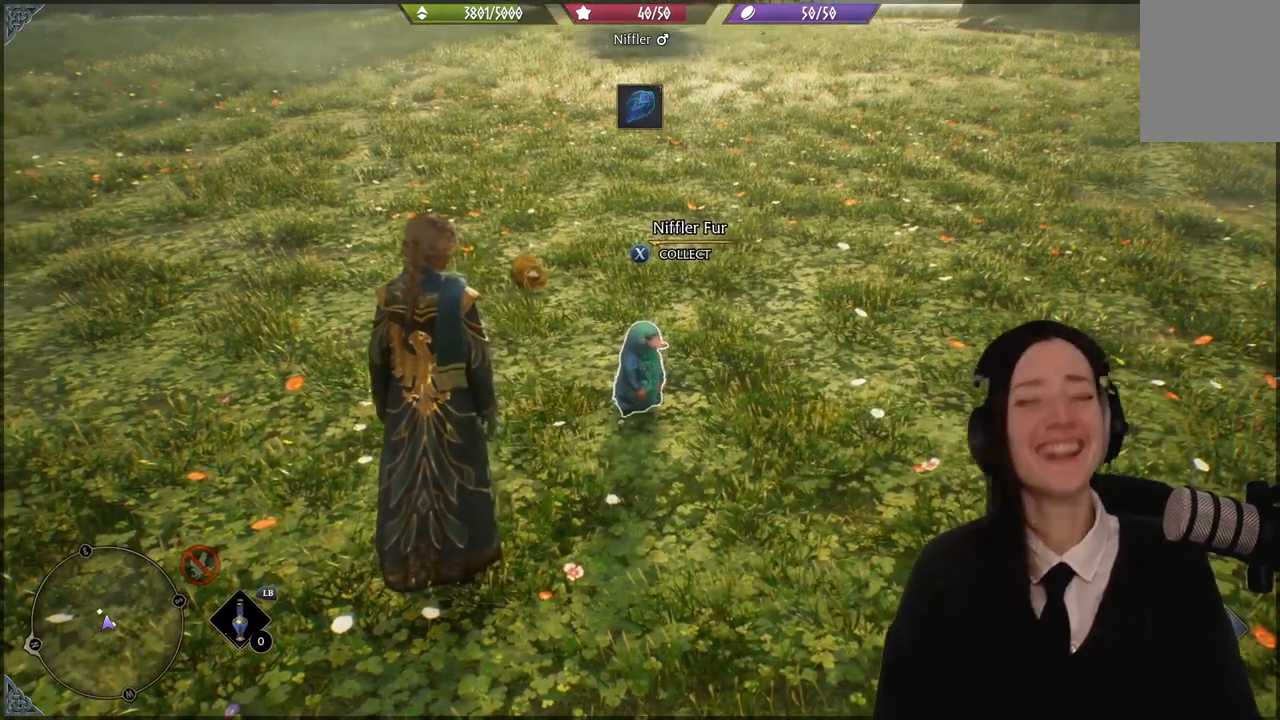
{"buttons": [], "left_stick": "center", "right_stick": "center", "events": []}
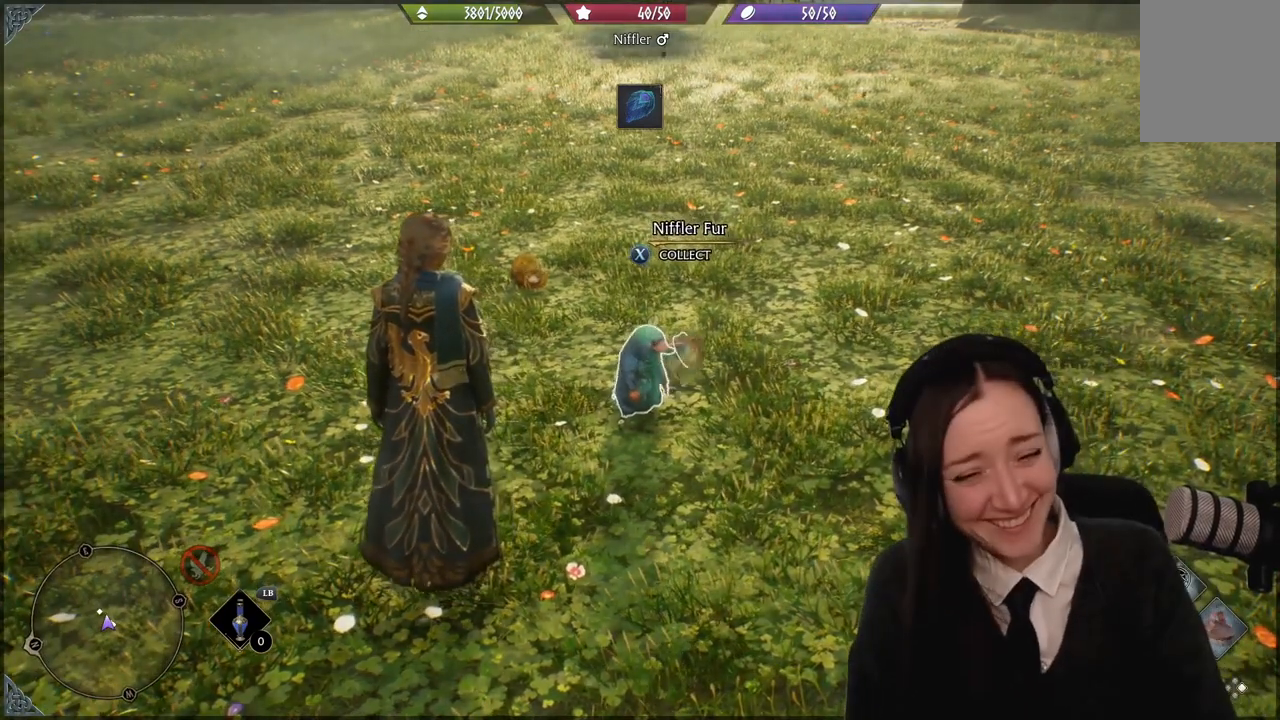
{"buttons": [], "left_stick": "center", "right_stick": "center", "events": []}
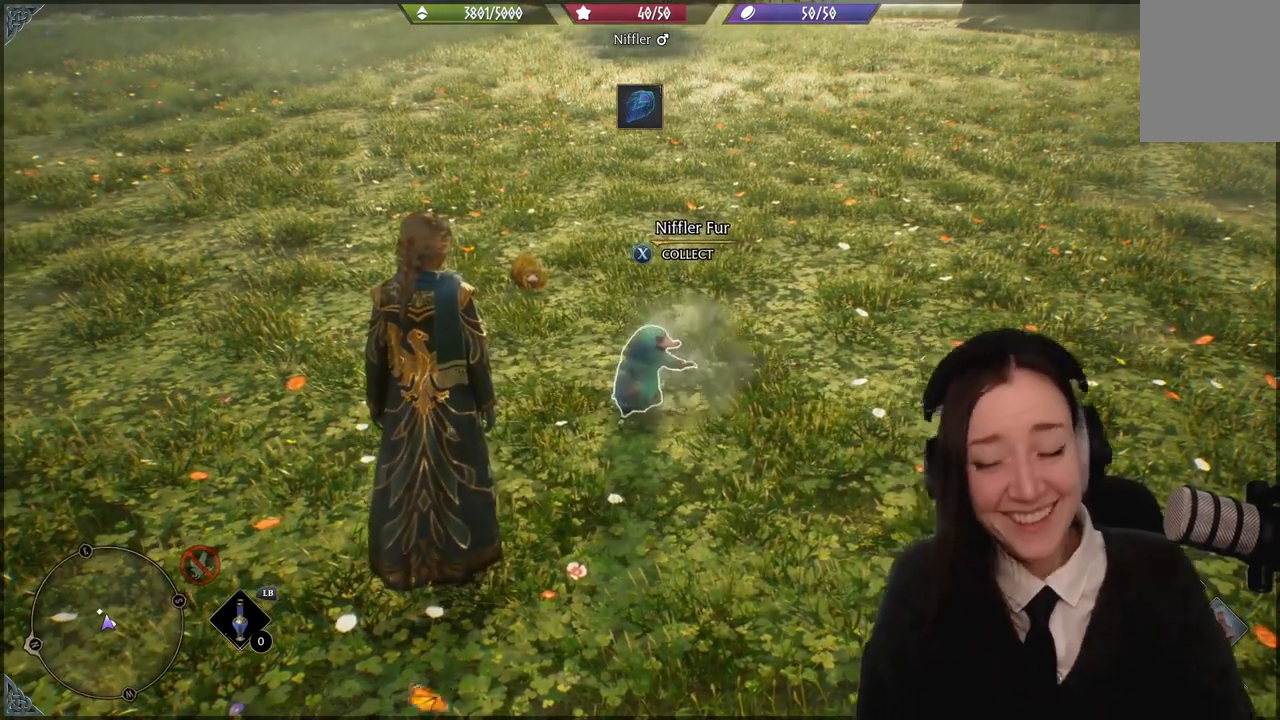
{"buttons": [], "left_stick": "center", "right_stick": "center", "events": []}
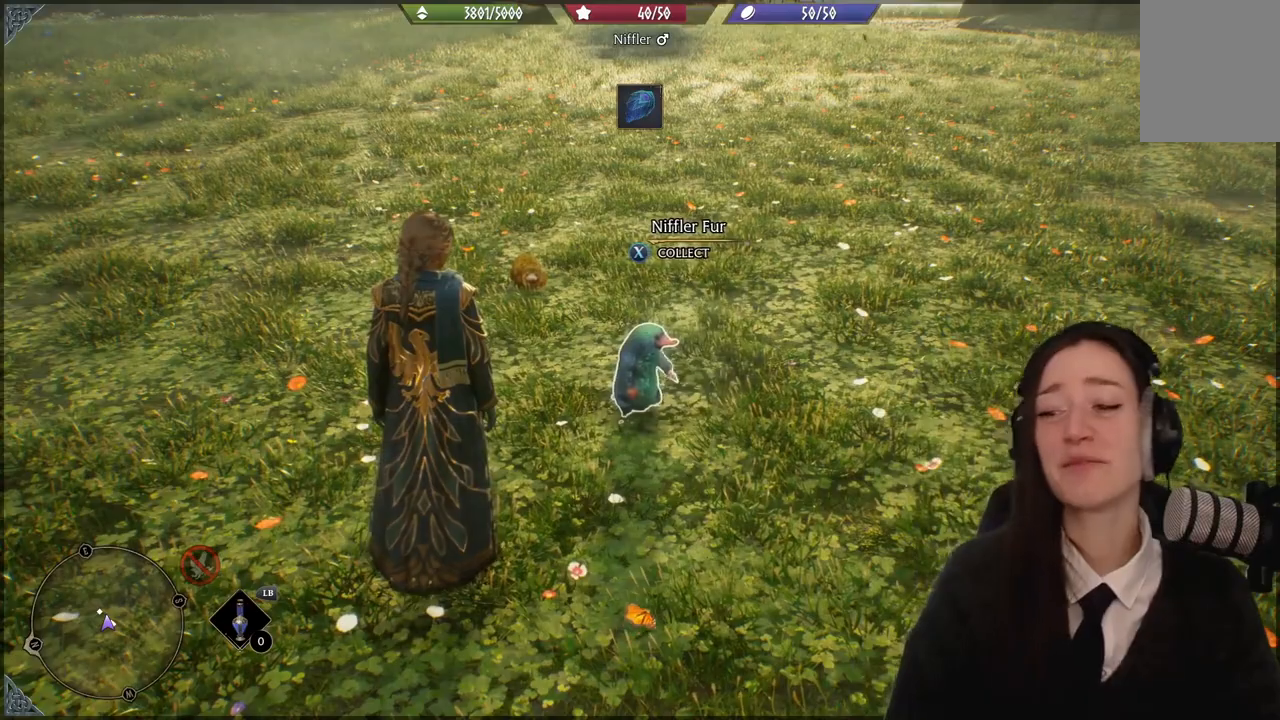
{"buttons": [], "left_stick": "center", "right_stick": "center", "events": [[200, "right_stick", "down-left"], [400, "right_stick", "center"]]}
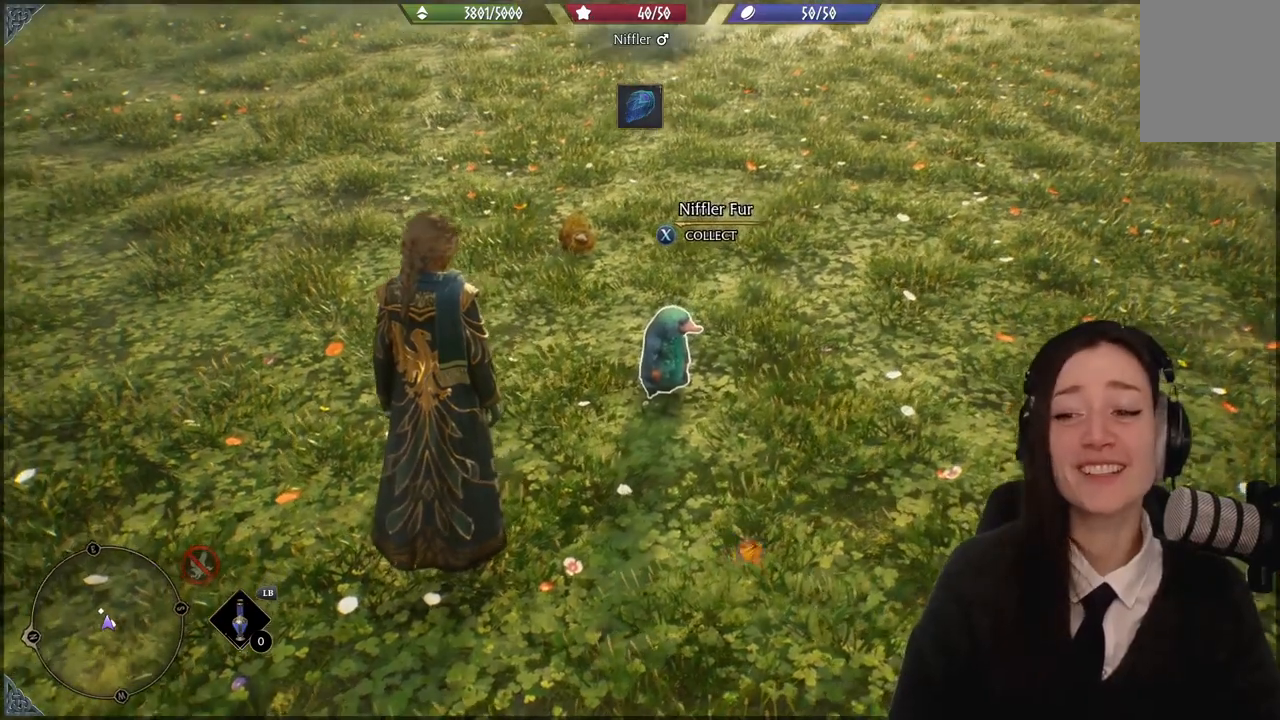
{"buttons": [], "left_stick": "center", "right_stick": "center", "events": []}
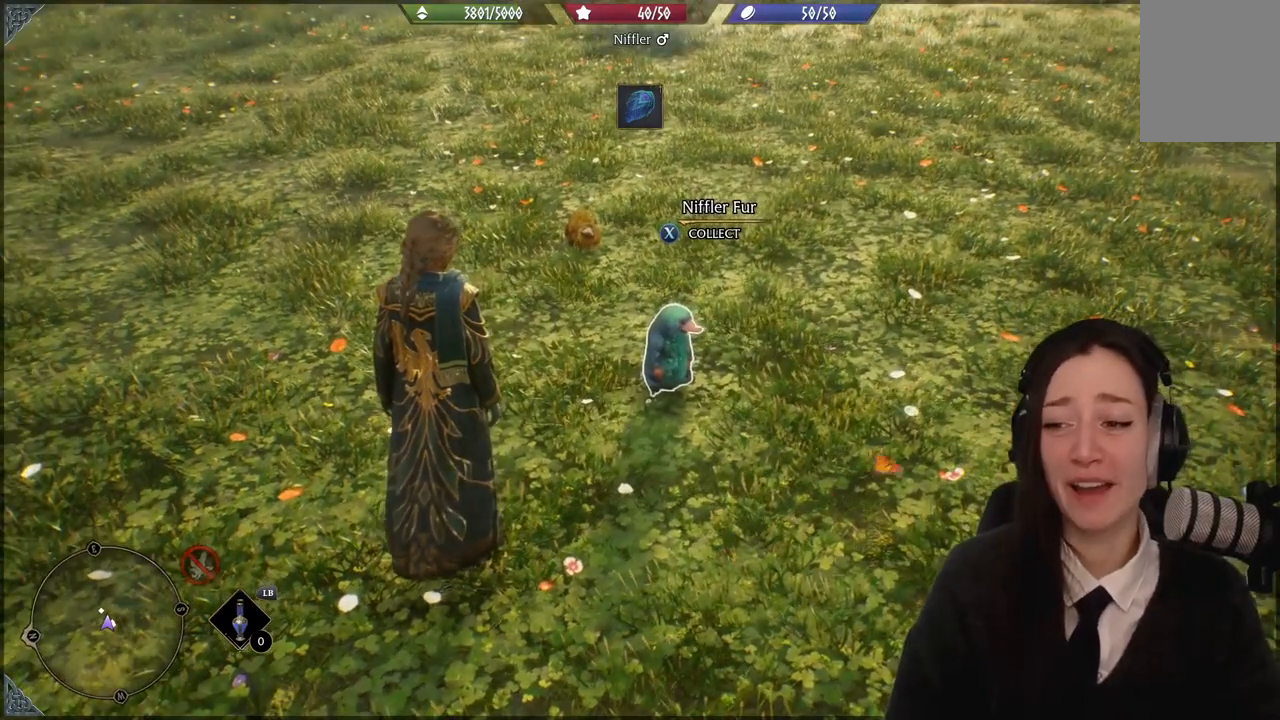
{"buttons": [], "left_stick": "center", "right_stick": "center", "events": []}
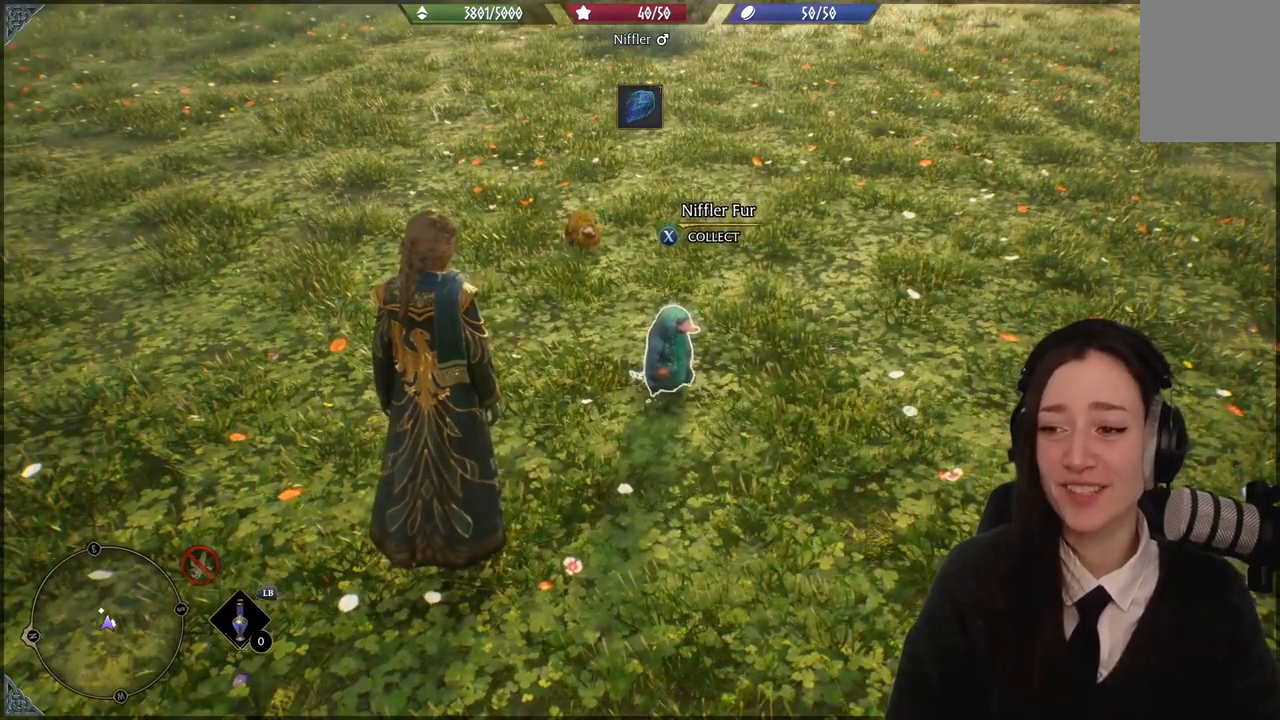
{"buttons": [], "left_stick": "center", "right_stick": "center", "events": [[167, "X", "down"], [234, "X", "up"]]}
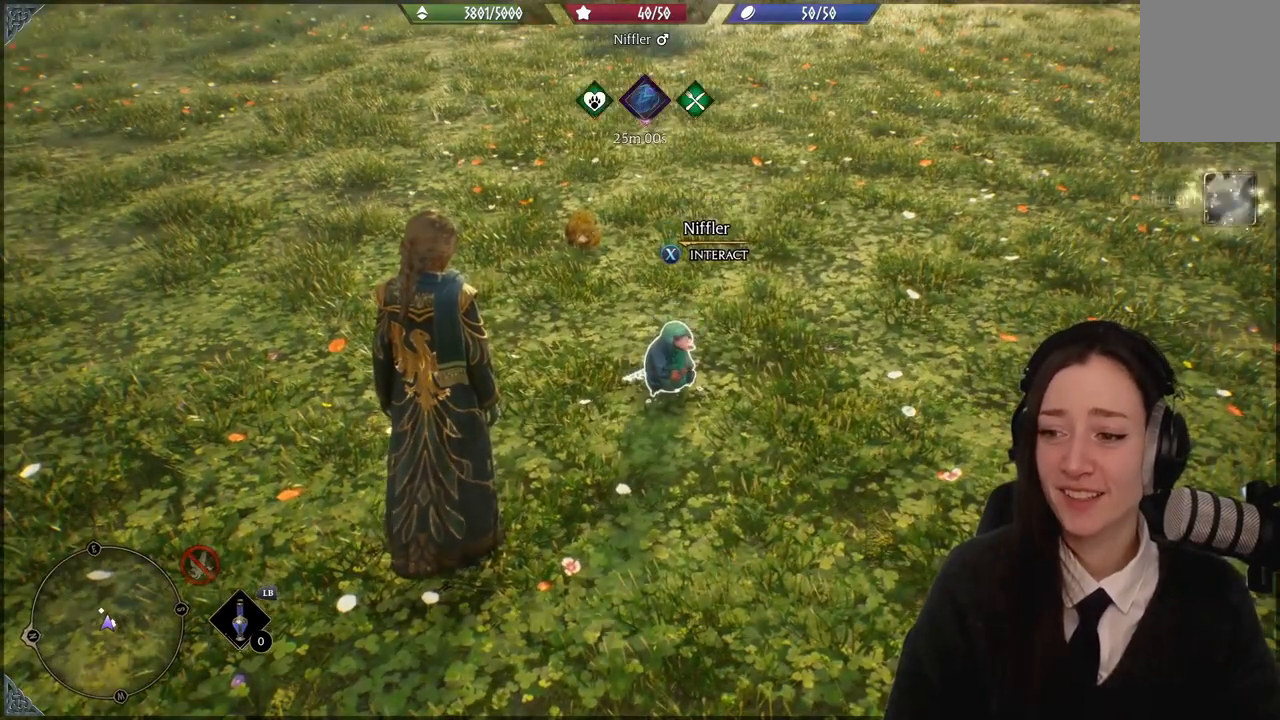
{"buttons": [], "left_stick": "center", "right_stick": "center", "events": []}
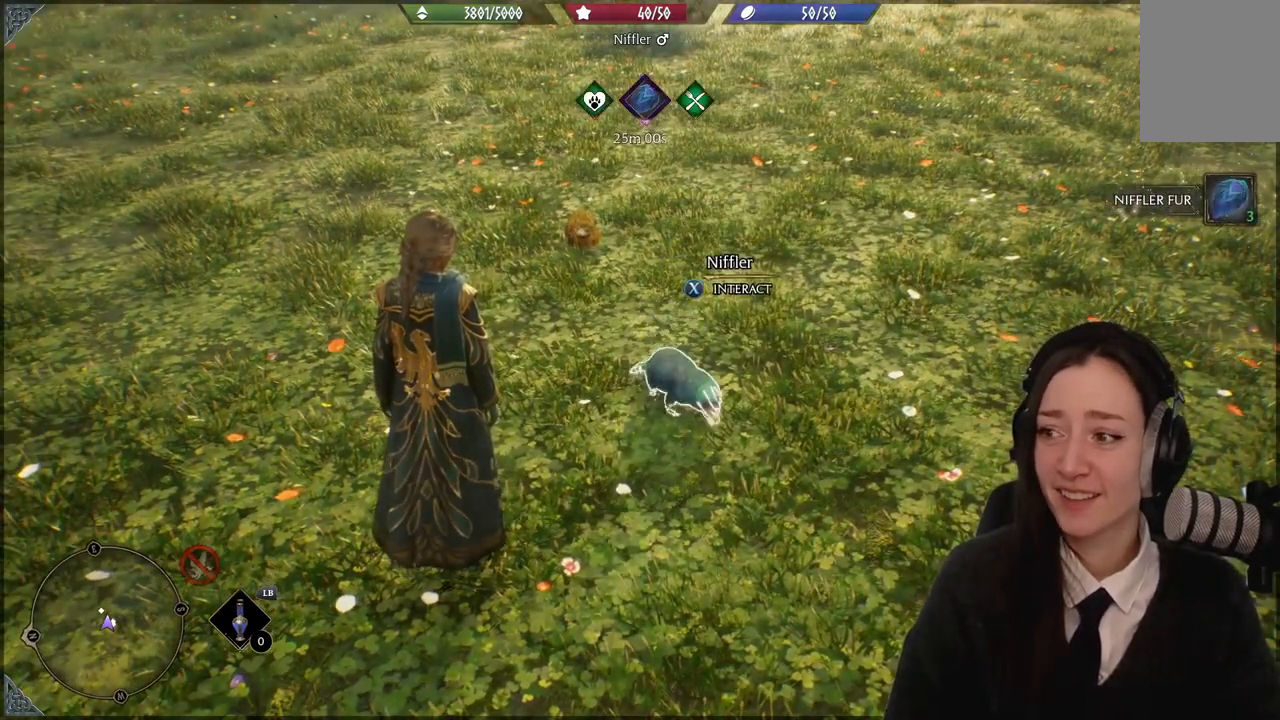
{"buttons": [], "left_stick": "up", "right_stick": "center", "events": [[501, "left_stick", "up"]]}
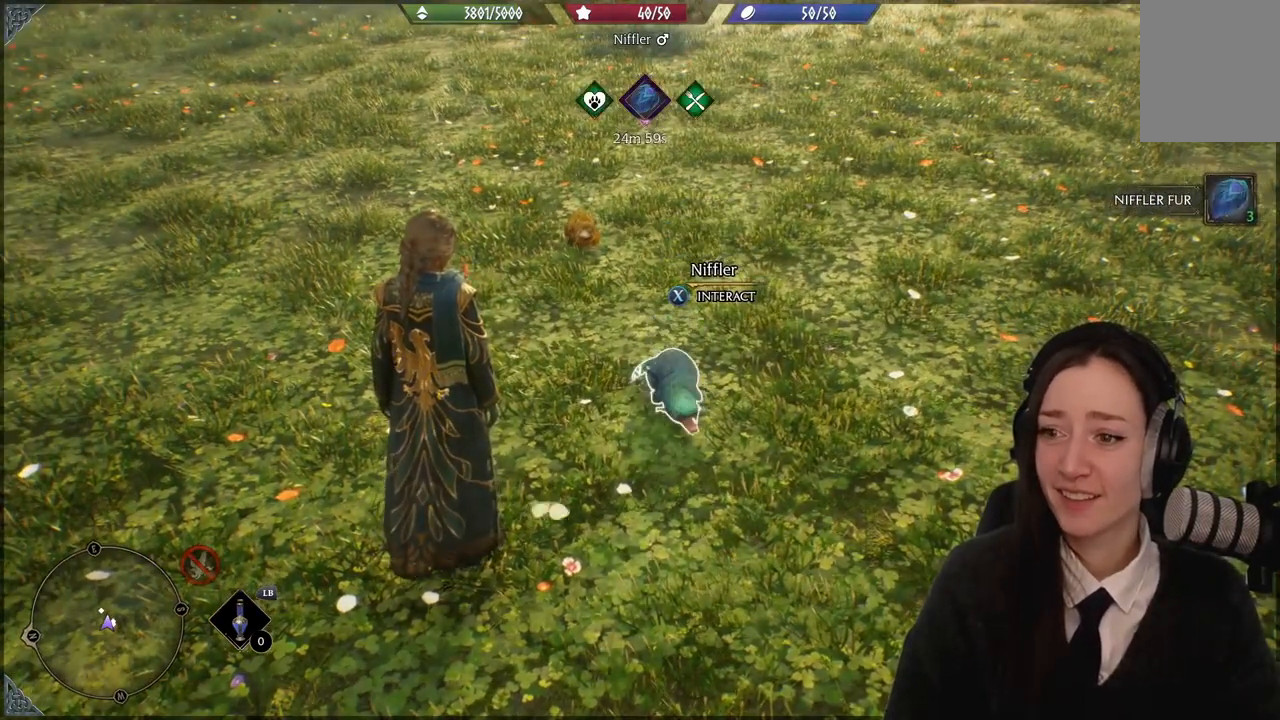
{"buttons": [], "left_stick": "up", "right_stick": "center", "events": [[233, "right_stick", "down-left"], [500, "right_stick", "center"]]}
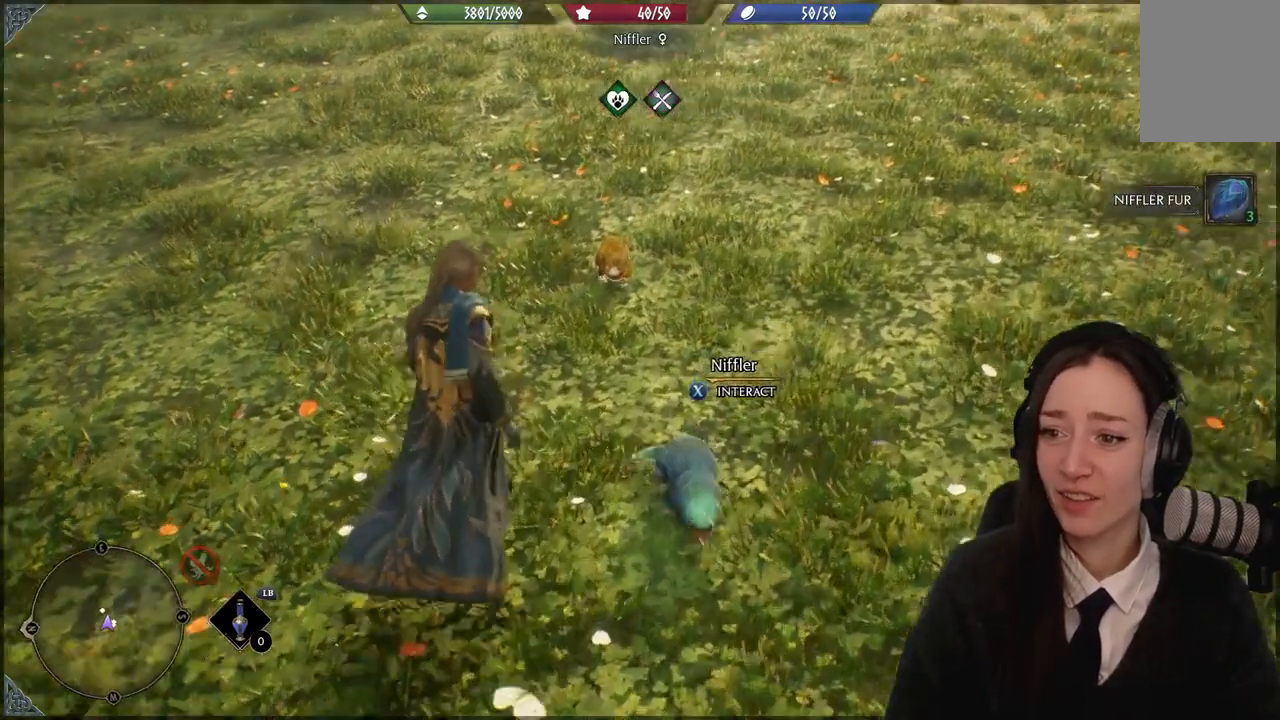
{"buttons": ["R2"], "left_stick": "center", "right_stick": "center", "events": [[200, "left_stick", "center"], [334, "R2", "down"]]}
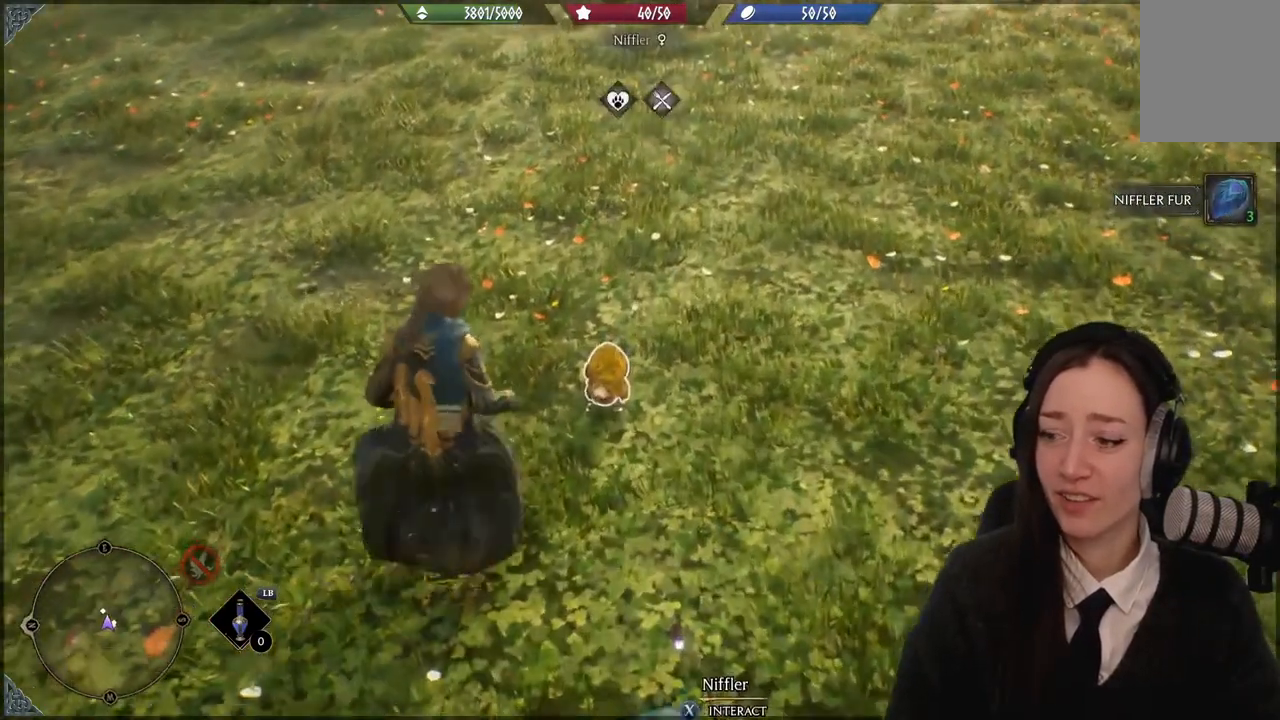
{"buttons": ["X", "R2"], "left_stick": "center", "right_stick": "center", "events": [[400, "X", "down"]]}
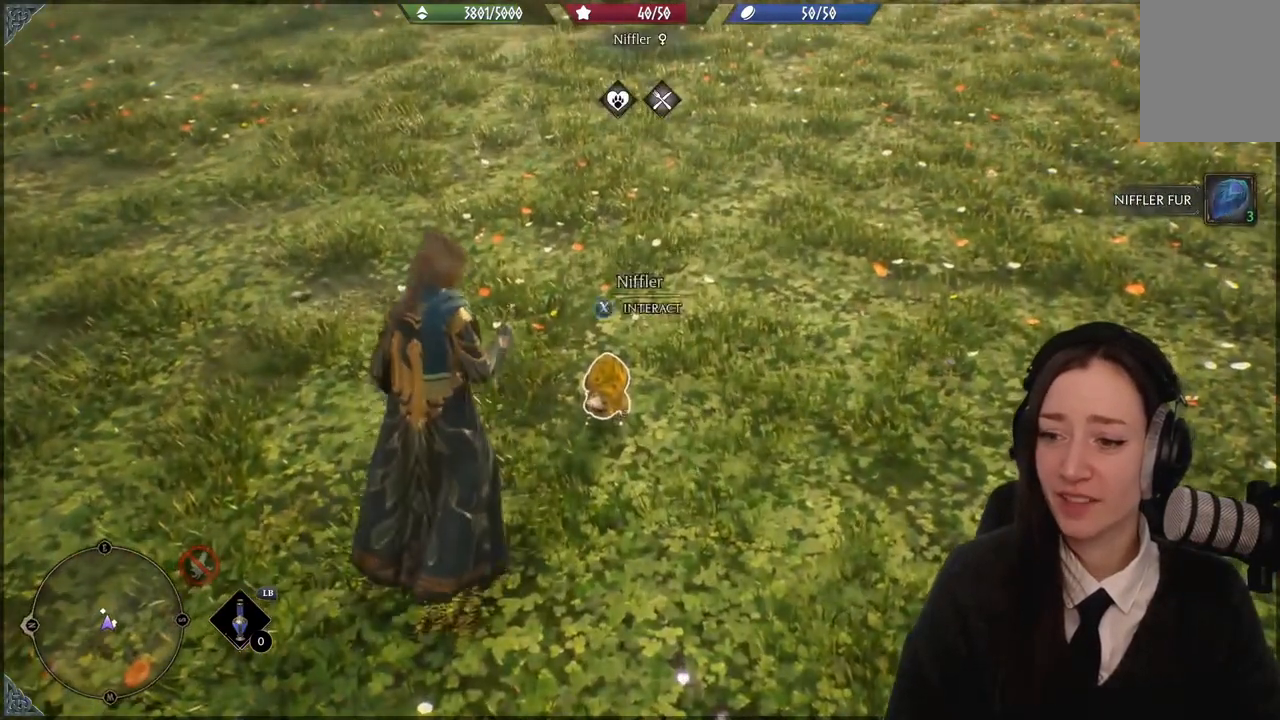
{"buttons": ["R2"], "left_stick": "center", "right_stick": "center", "events": [[67, "X", "up"]]}
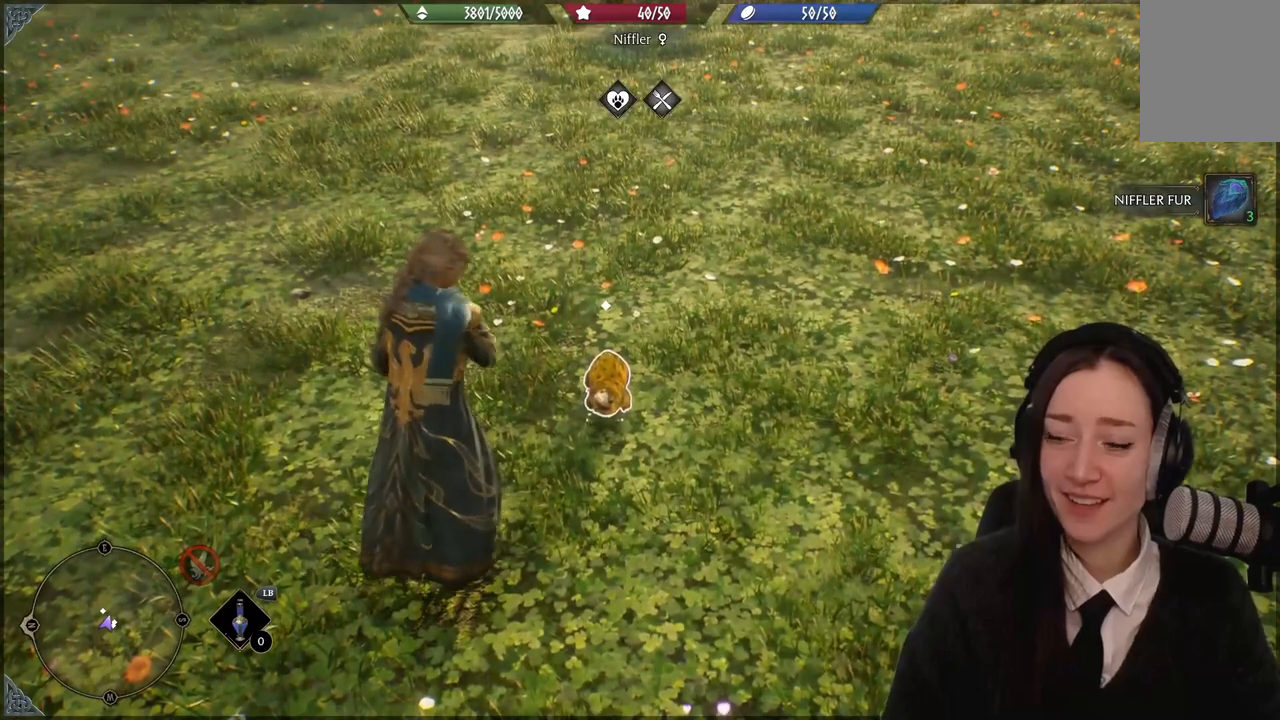
{"buttons": [], "left_stick": "center", "right_stick": "center", "events": [[100, "R2", "up"]]}
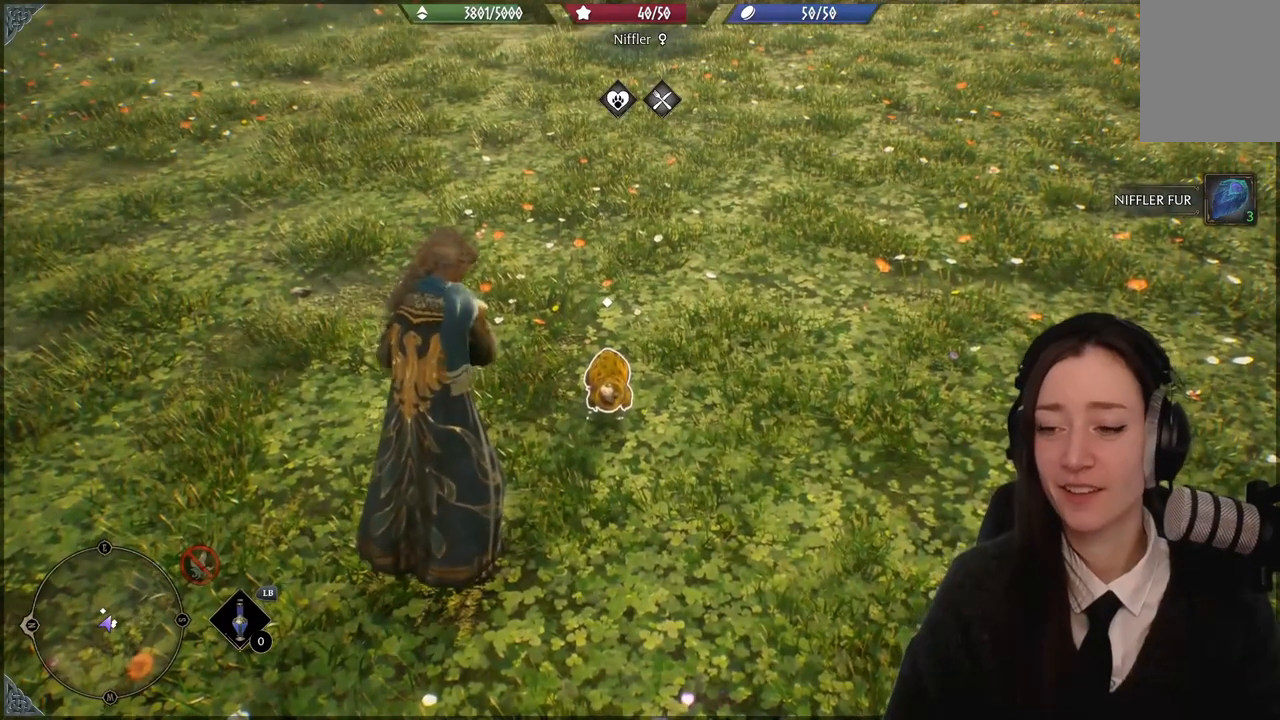
{"buttons": [], "left_stick": "center", "right_stick": "center", "events": []}
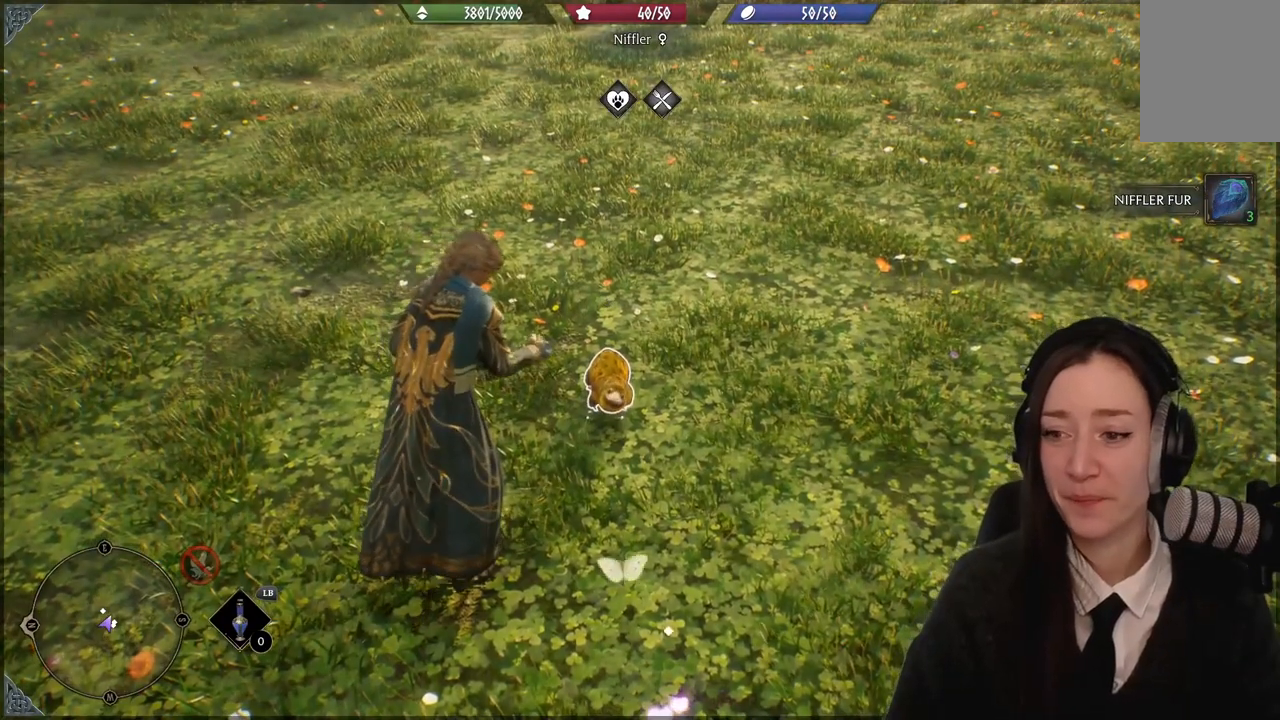
{"buttons": [], "left_stick": "center", "right_stick": "center", "events": []}
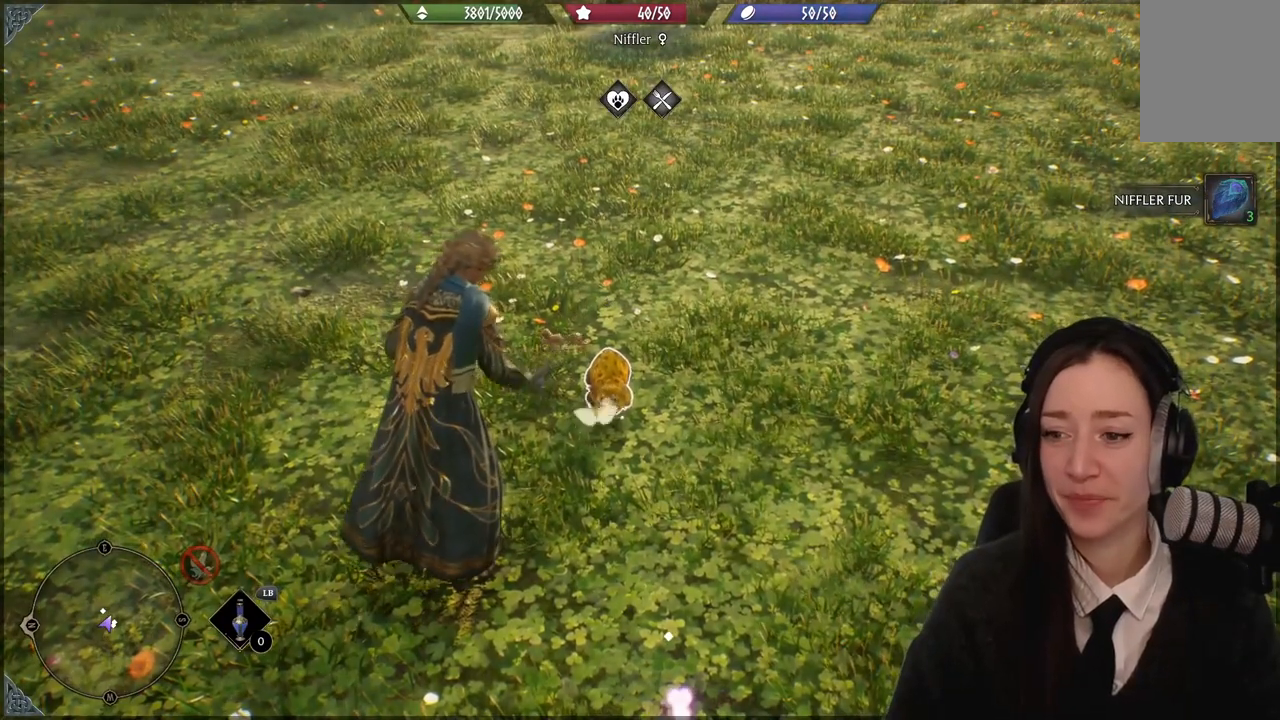
{"buttons": [], "left_stick": "center", "right_stick": "up-left", "events": [[401, "right_stick", "up-left"]]}
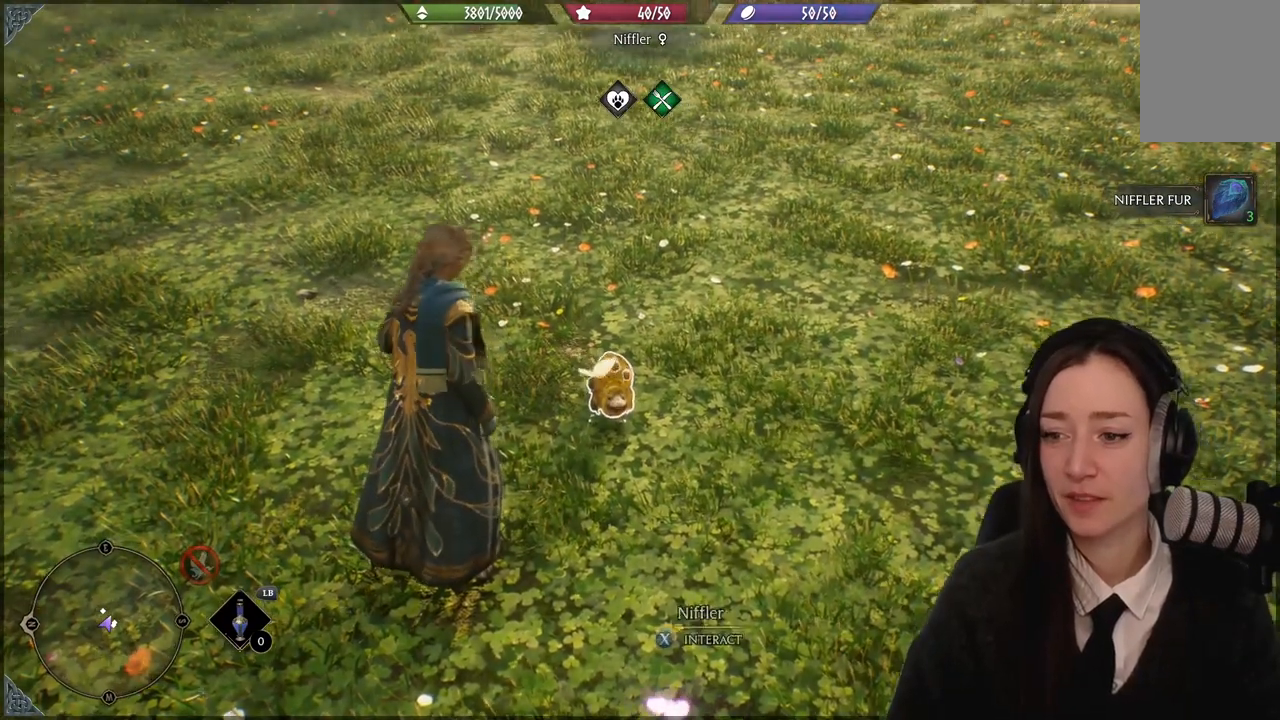
{"buttons": [], "left_stick": "center", "right_stick": "up-left", "events": [[133, "right_stick", "center"], [467, "right_stick", "up-left"]]}
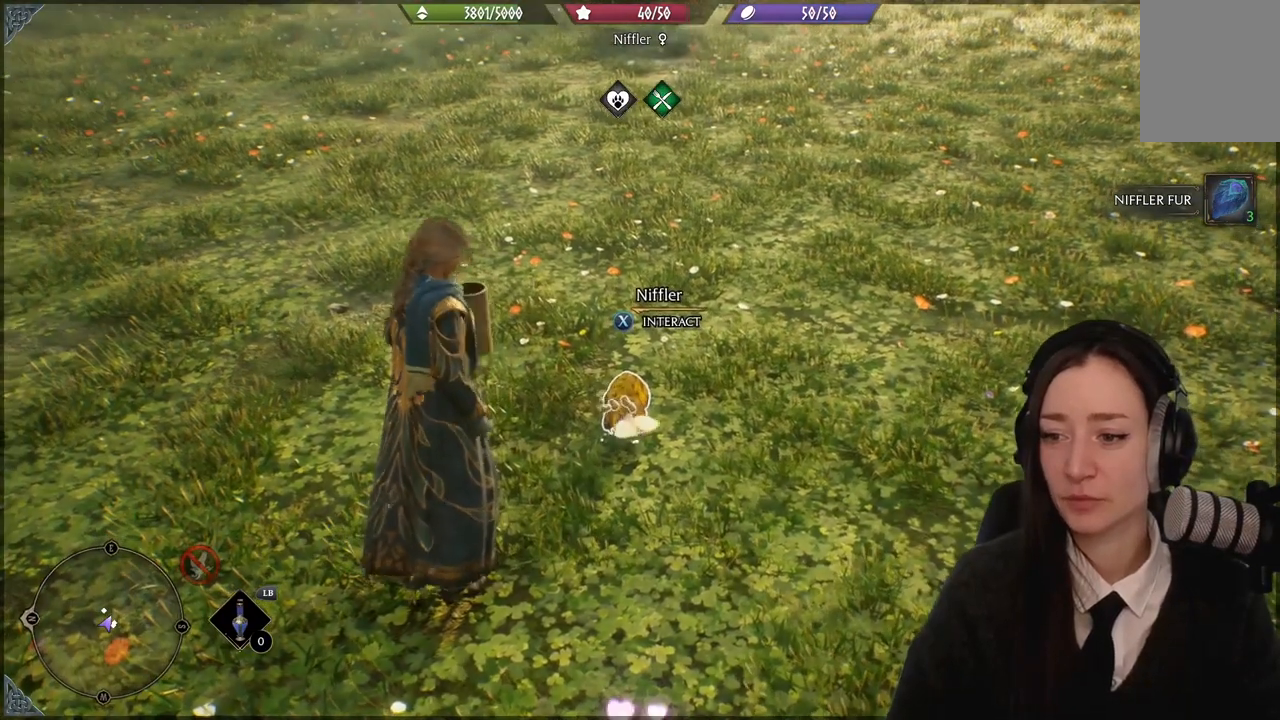
{"buttons": [], "left_stick": "center", "right_stick": "up-left", "events": []}
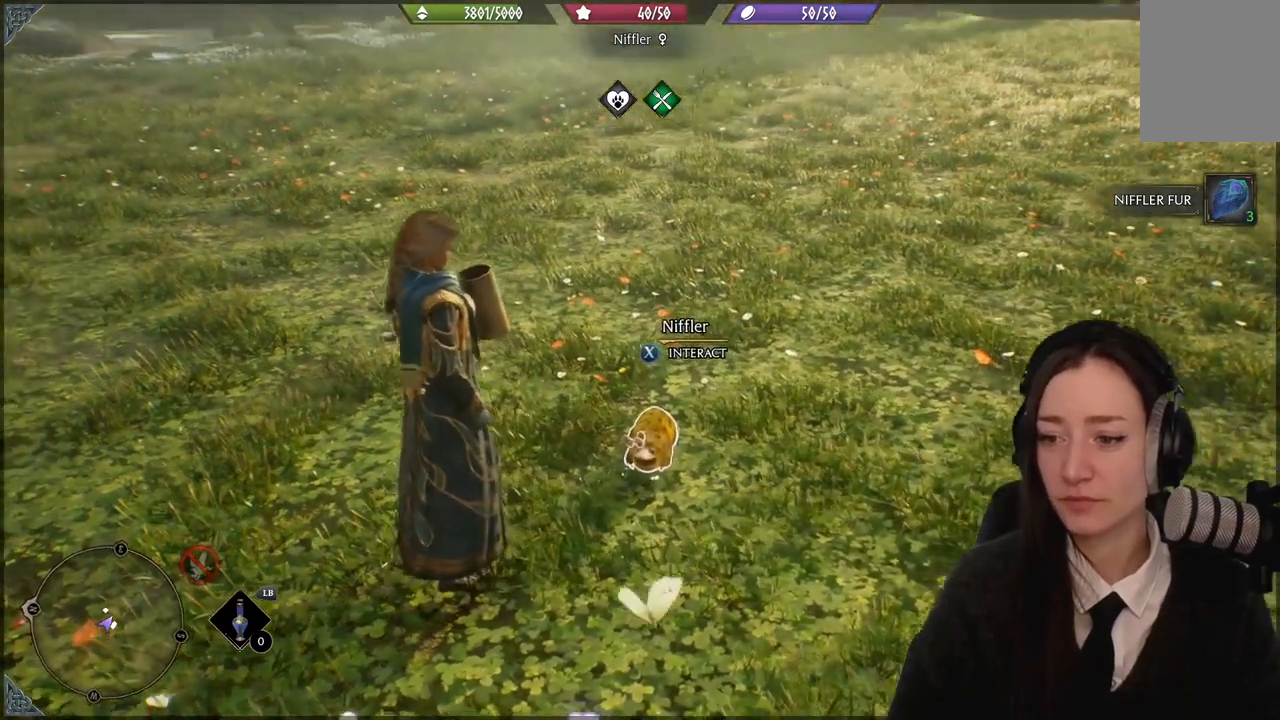
{"buttons": [], "left_stick": "center", "right_stick": "center", "events": [[167, "right_stick", "left"], [300, "right_stick", "center"]]}
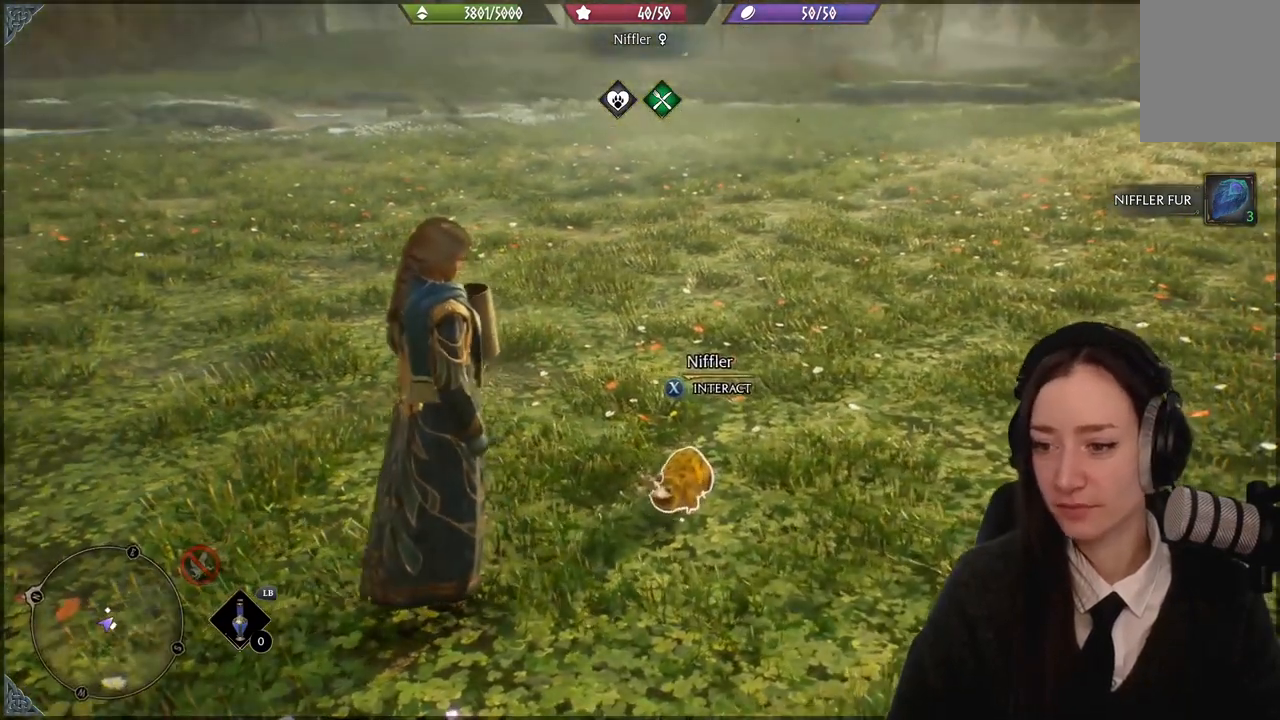
{"buttons": [], "left_stick": "center", "right_stick": "center", "events": []}
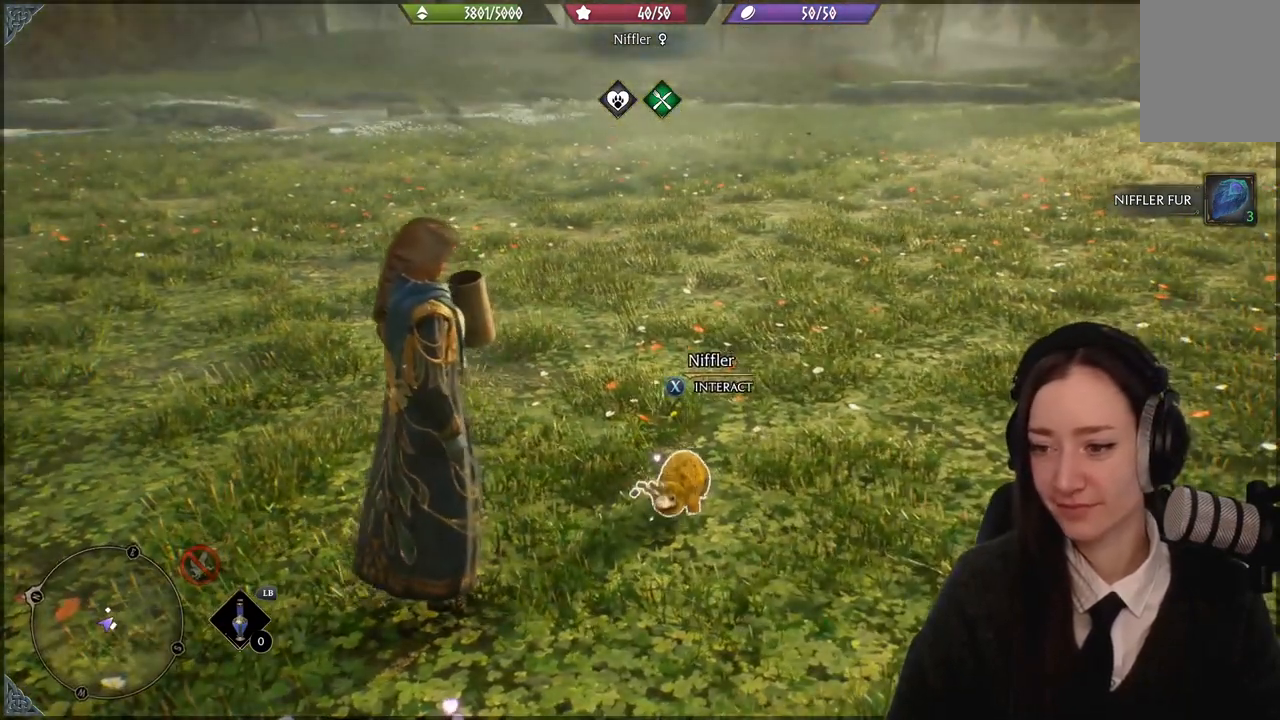
{"buttons": [], "left_stick": "center", "right_stick": "up-left", "events": [[301, "right_stick", "up-left"]]}
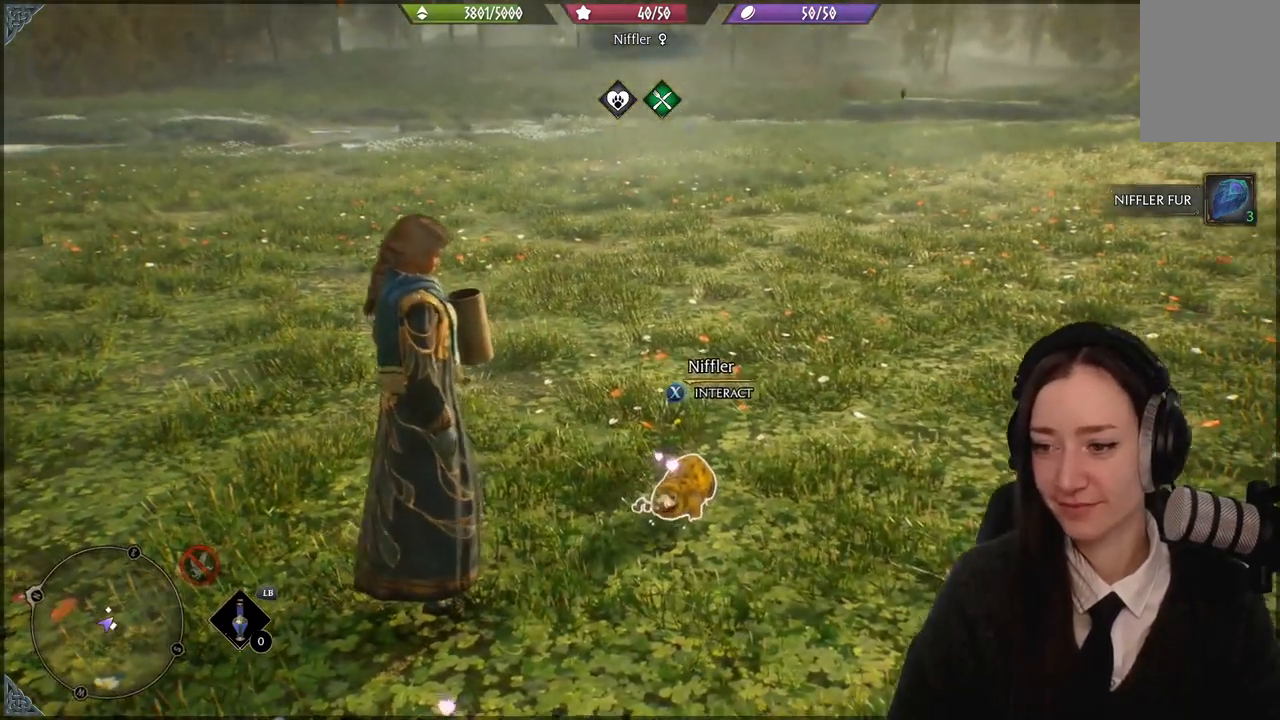
{"buttons": [], "left_stick": "center", "right_stick": "center", "events": [[367, "right_stick", "center"]]}